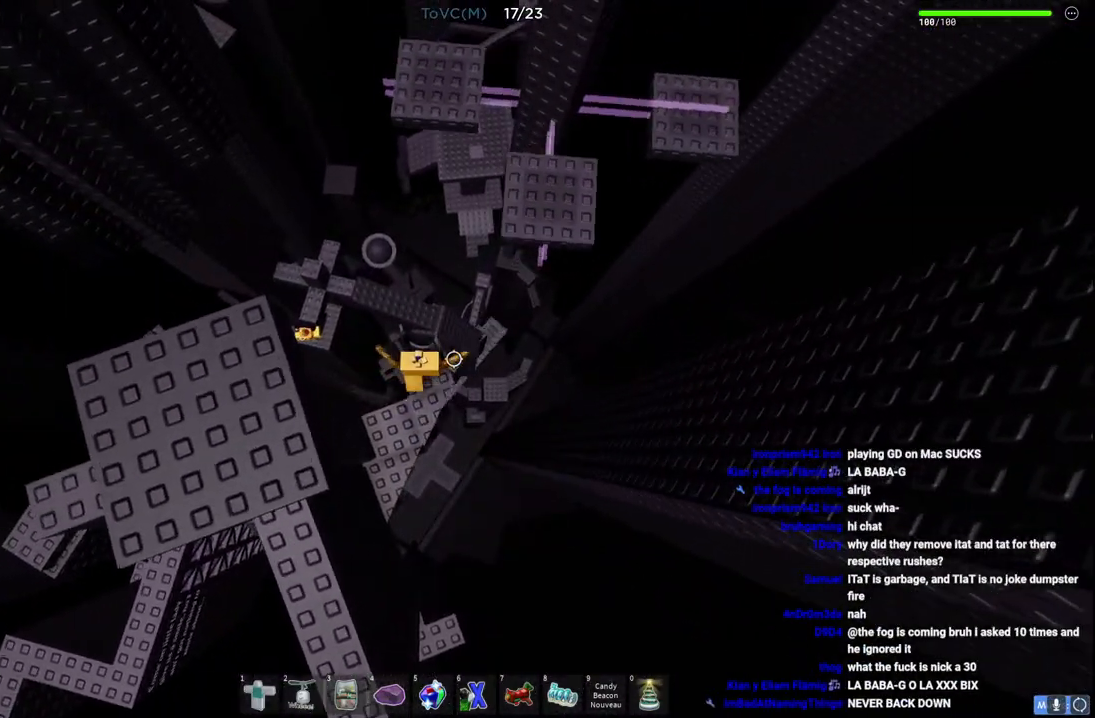
Gameplay with keyboard; each line is a JSON object with the keys held at the frame after it. "events" lists presses ("down") and releases ("up") of "a", "ctrl", "d", "e", "q", "s", "shift", "space" and "w" between this image and that frame as [ms after this image, input, new state], when the widget could be followed in between. No other keys are recorded. Mouse input is not recorded.
{"keys": ["space", "w"], "events": [[317, "w", "down"], [417, "space", "down"]]}
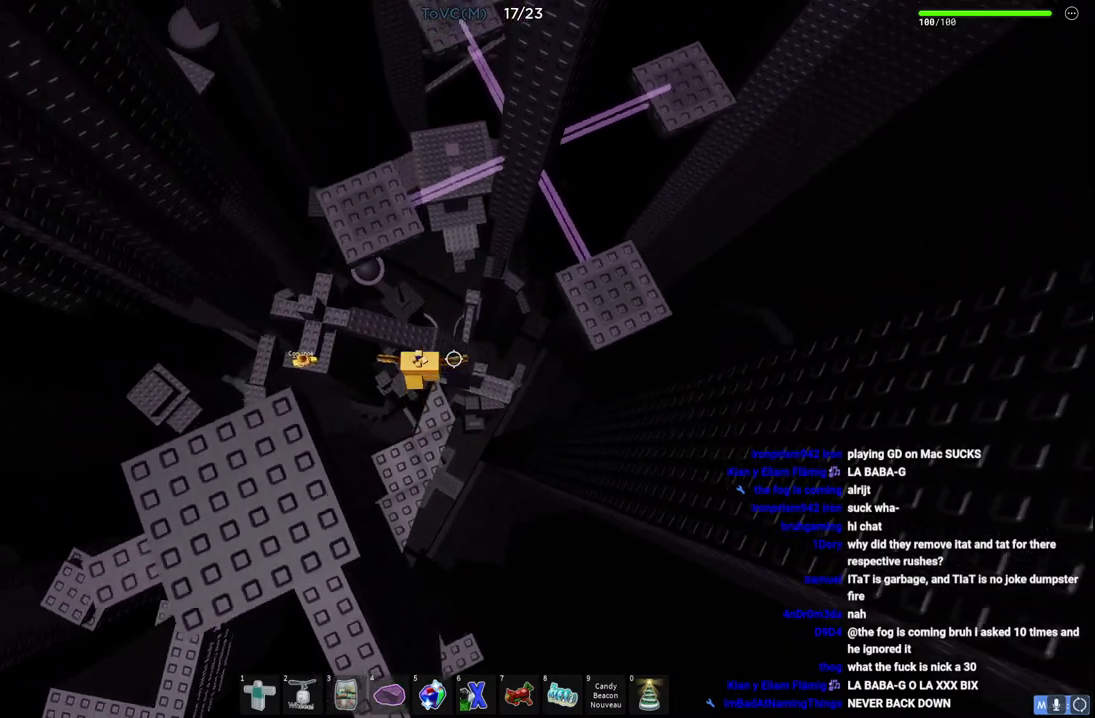
{"keys": [], "events": [[117, "space", "up"], [200, "a", "down"], [333, "a", "up"], [333, "w", "up"]]}
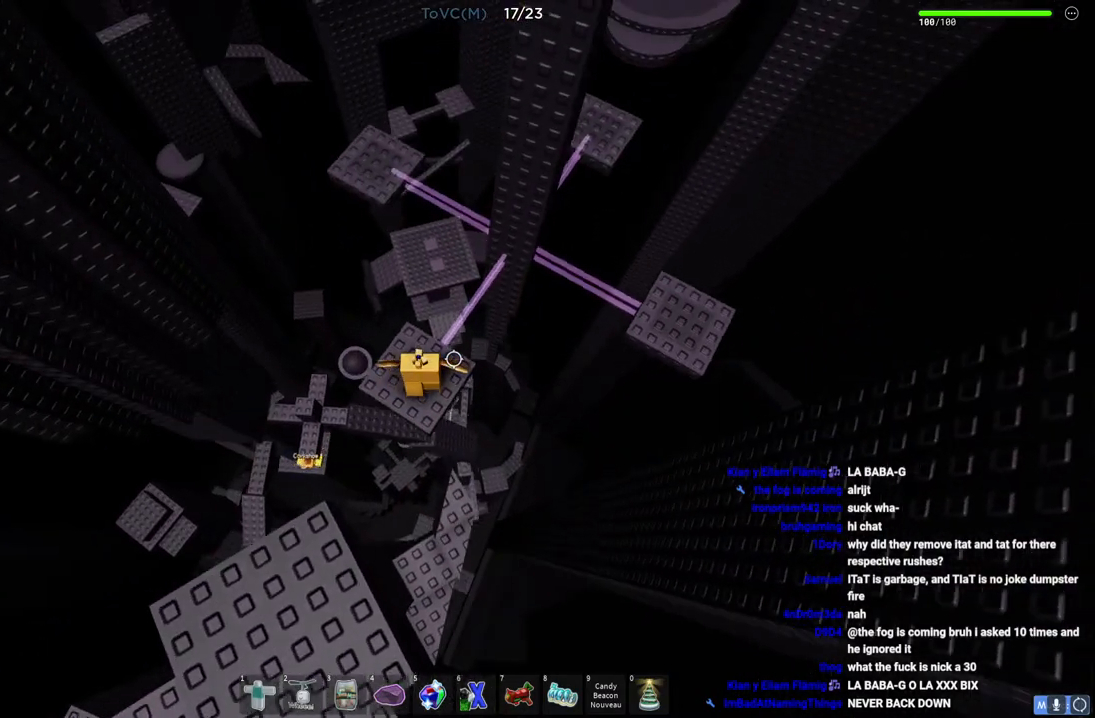
{"keys": [], "events": []}
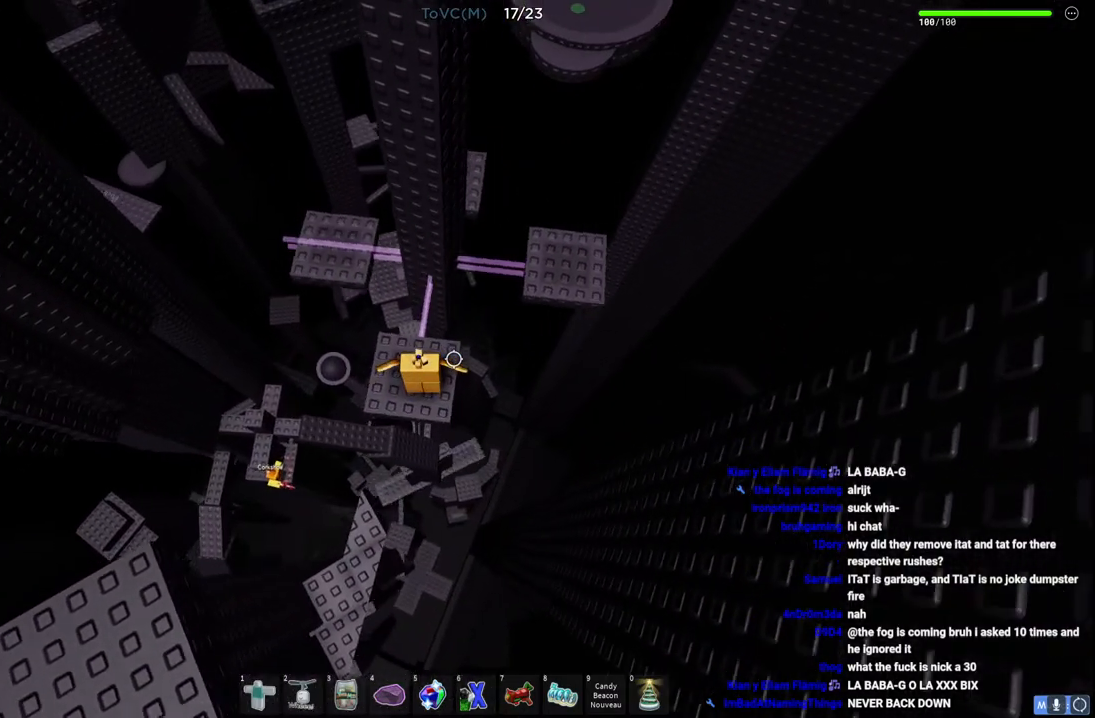
{"keys": [], "events": []}
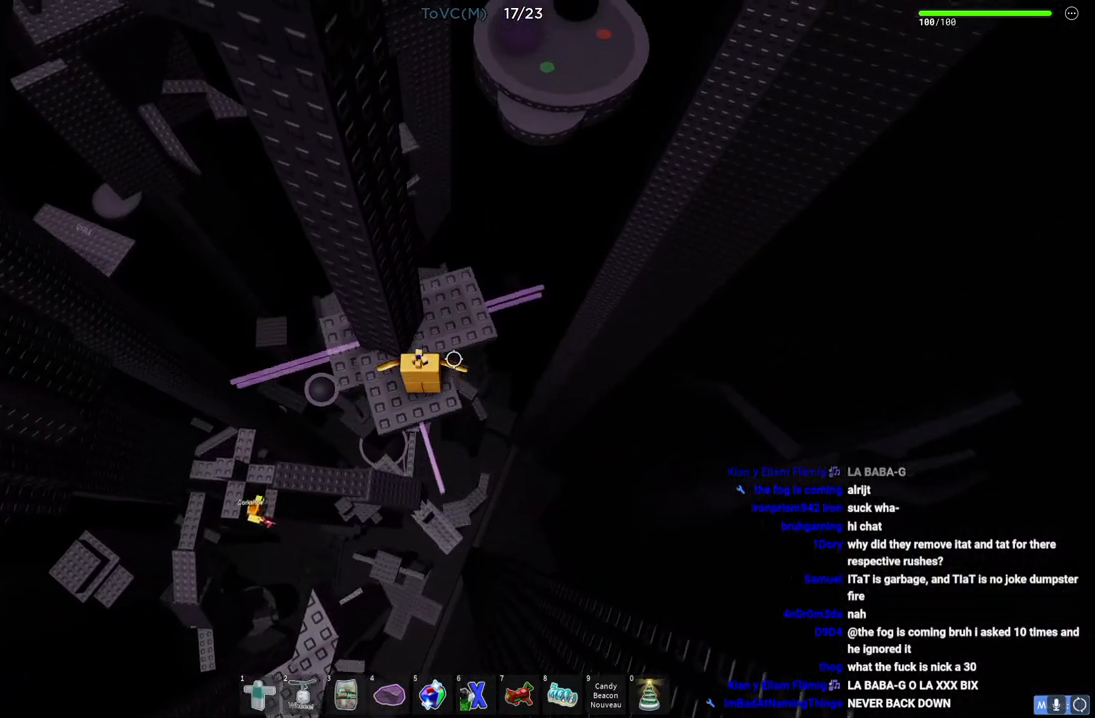
{"keys": [], "events": []}
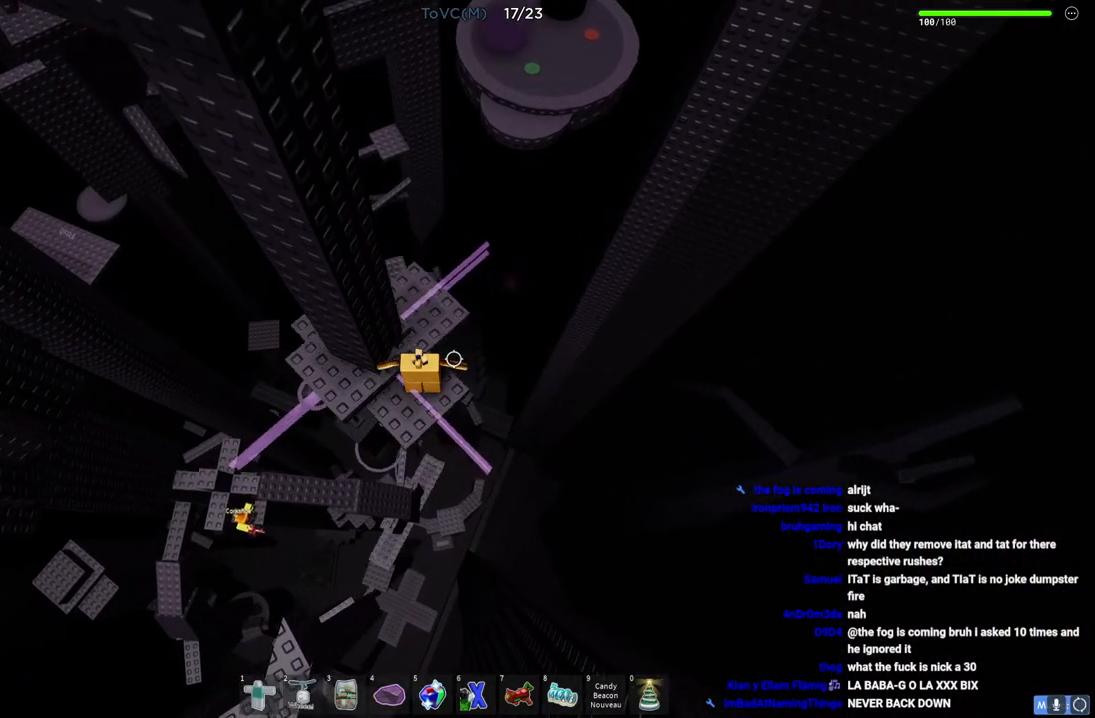
{"keys": [], "events": []}
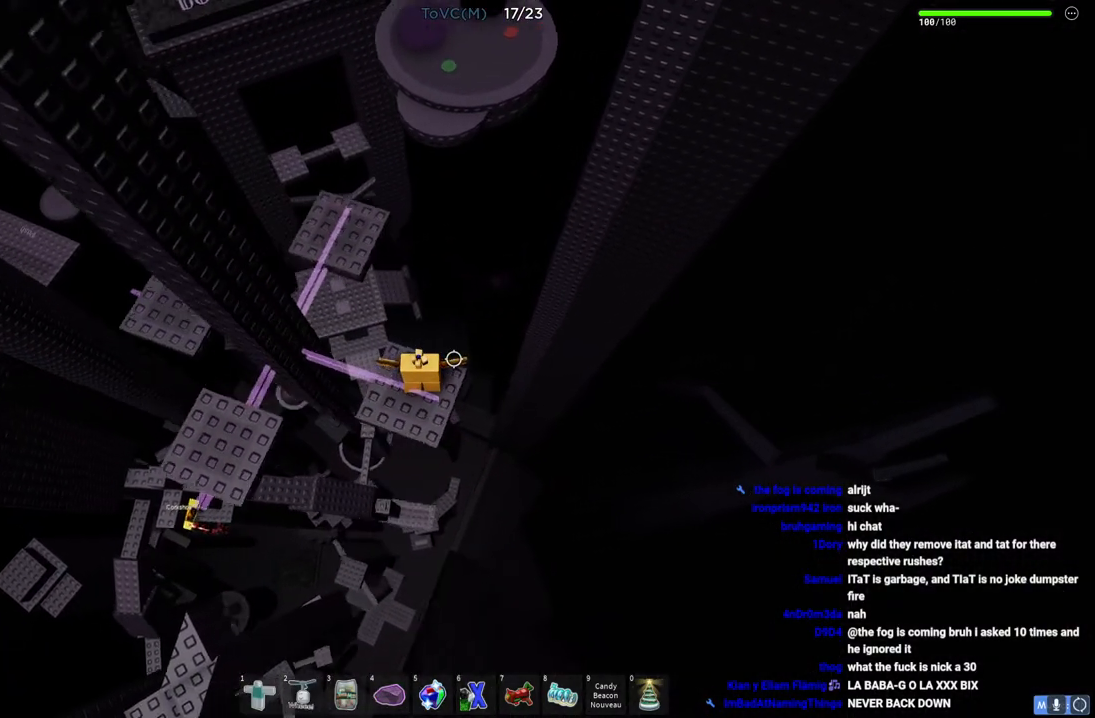
{"keys": [], "events": []}
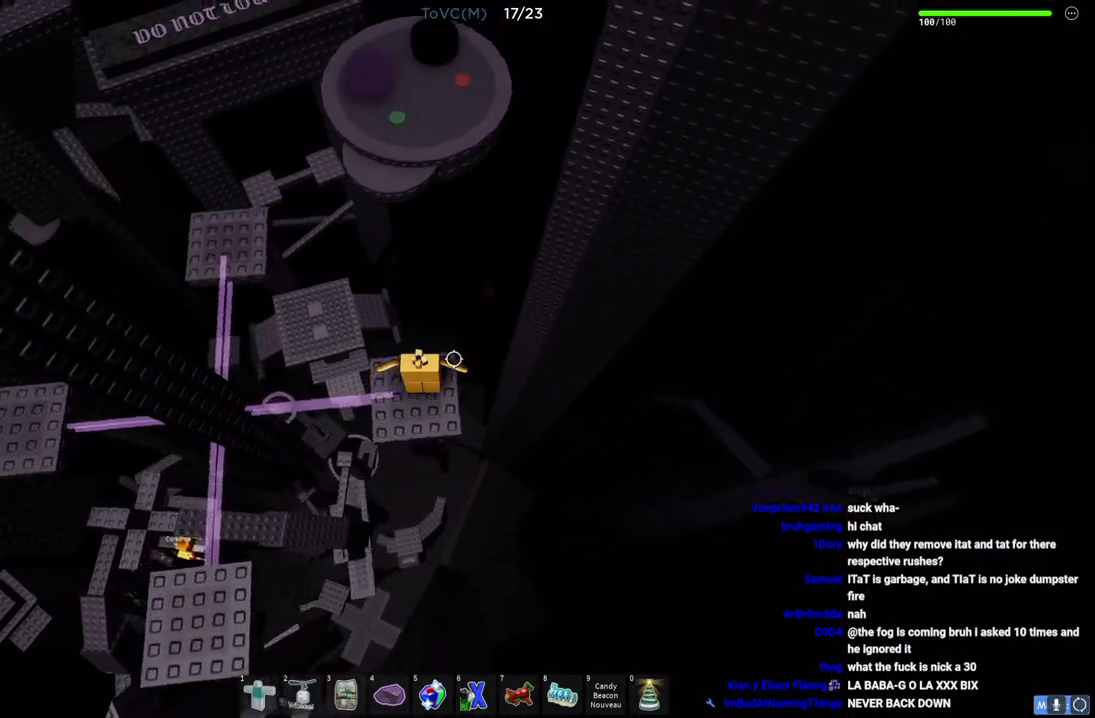
{"keys": ["space", "w"], "events": [[233, "w", "down"], [350, "space", "down"]]}
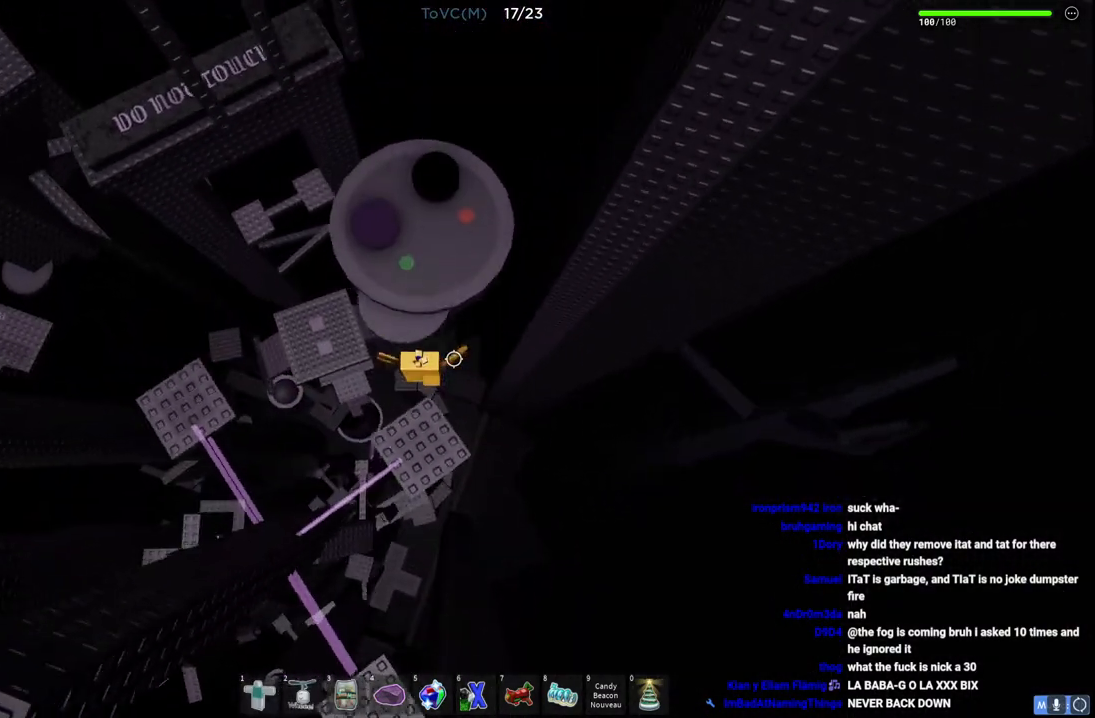
{"keys": ["d", "w"], "events": [[83, "space", "up"], [250, "d", "down"]]}
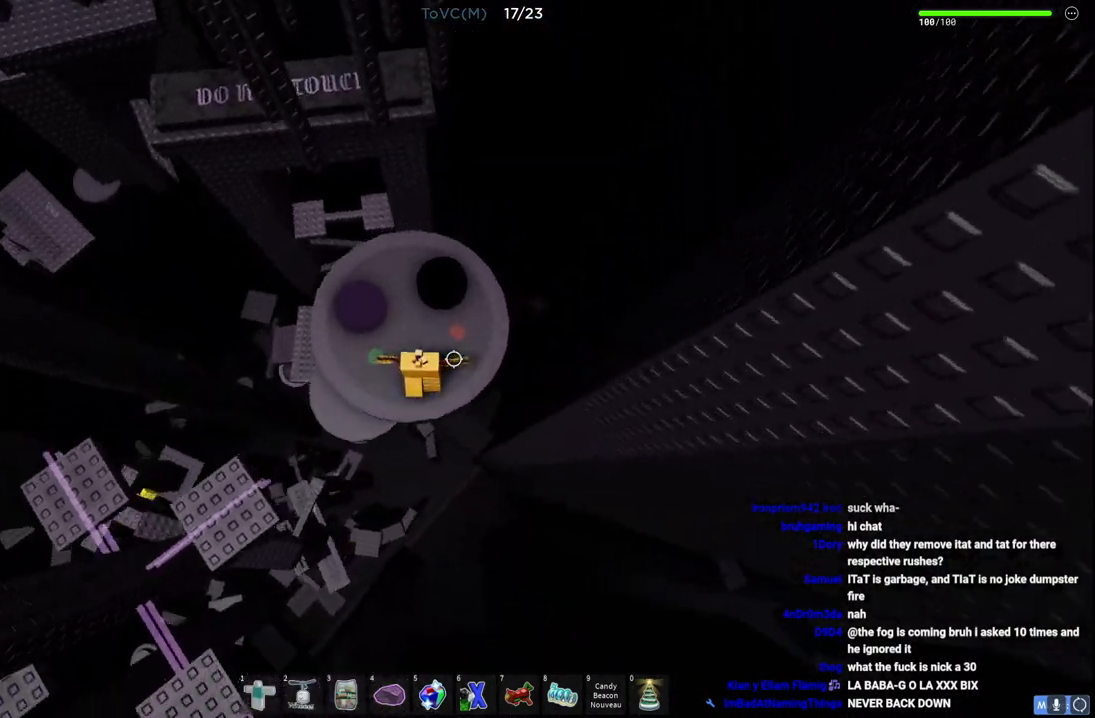
{"keys": ["a"], "events": [[267, "d", "up"], [317, "a", "down"], [417, "w", "up"]]}
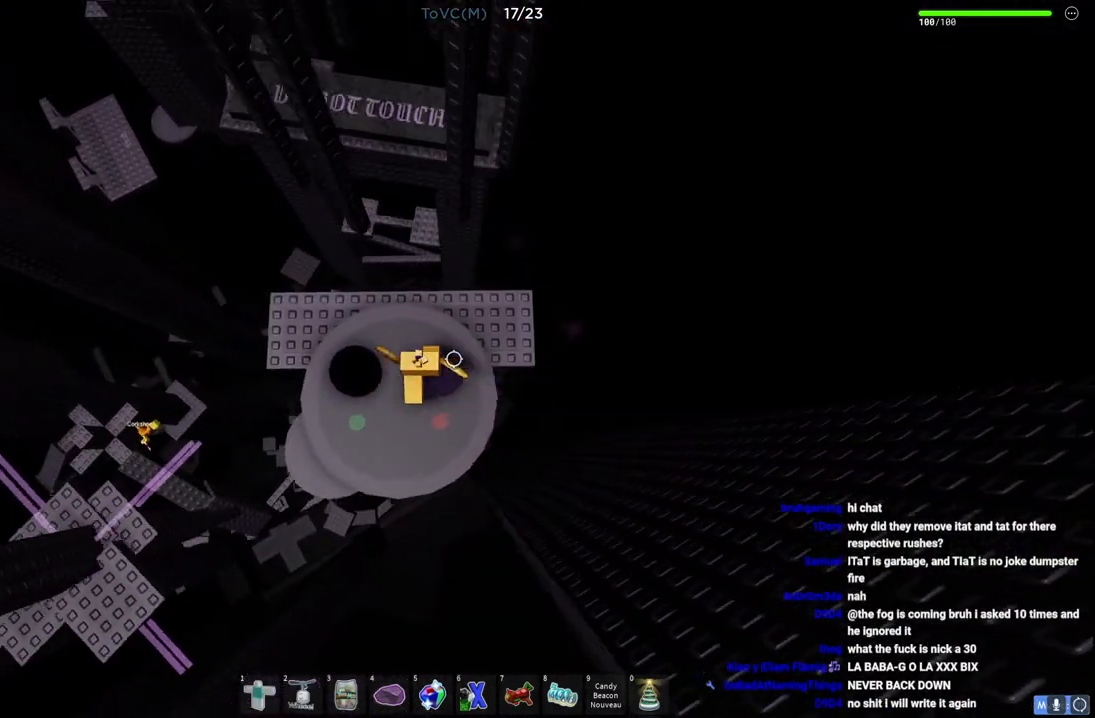
{"keys": ["d", "w"], "events": [[200, "a", "up"], [367, "d", "down"], [383, "w", "down"]]}
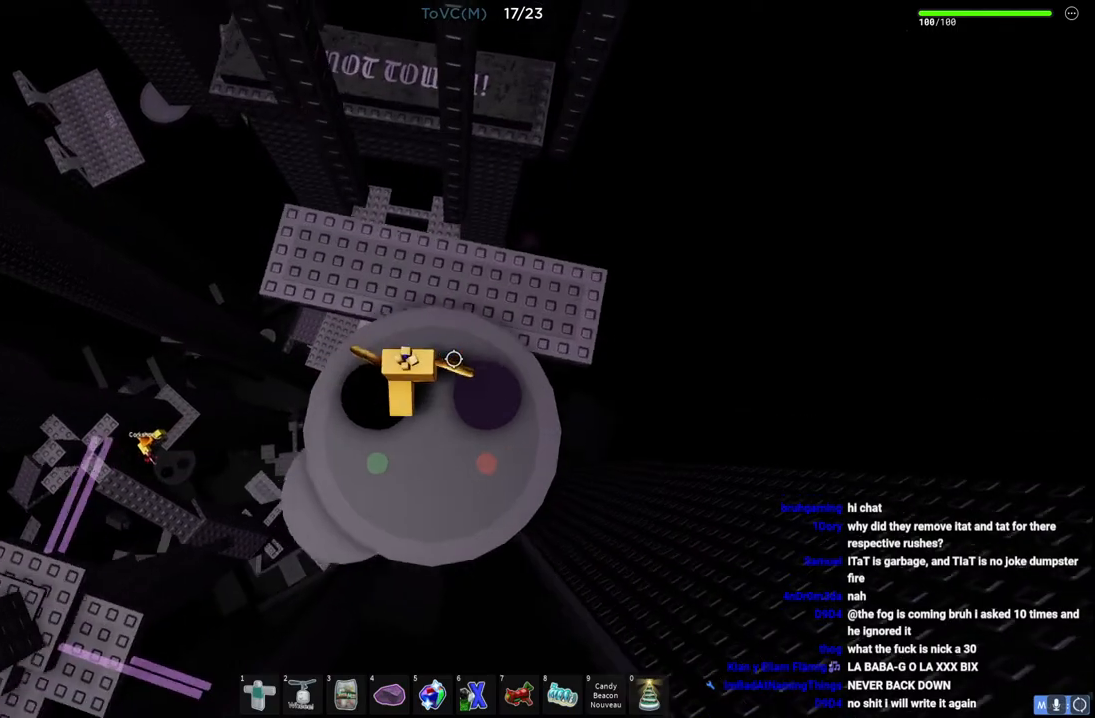
{"keys": ["space", "w"], "events": [[17, "space", "down"], [67, "d", "up"], [267, "space", "up"], [433, "space", "down"]]}
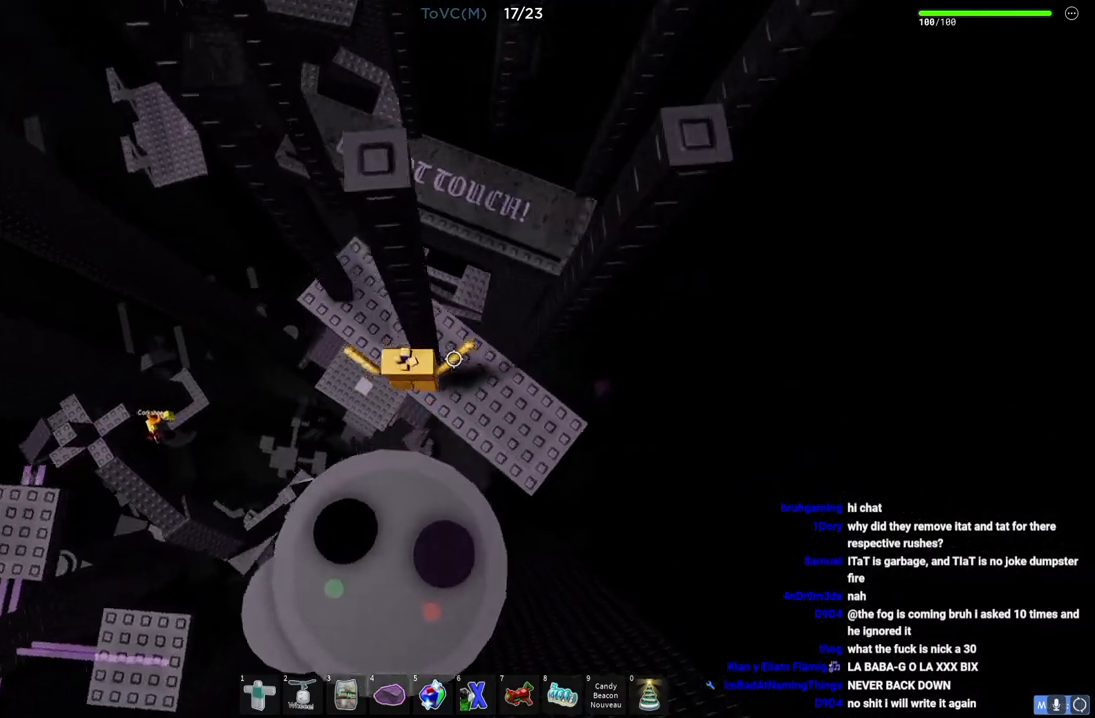
{"keys": ["d", "space", "w"], "events": [[433, "d", "down"]]}
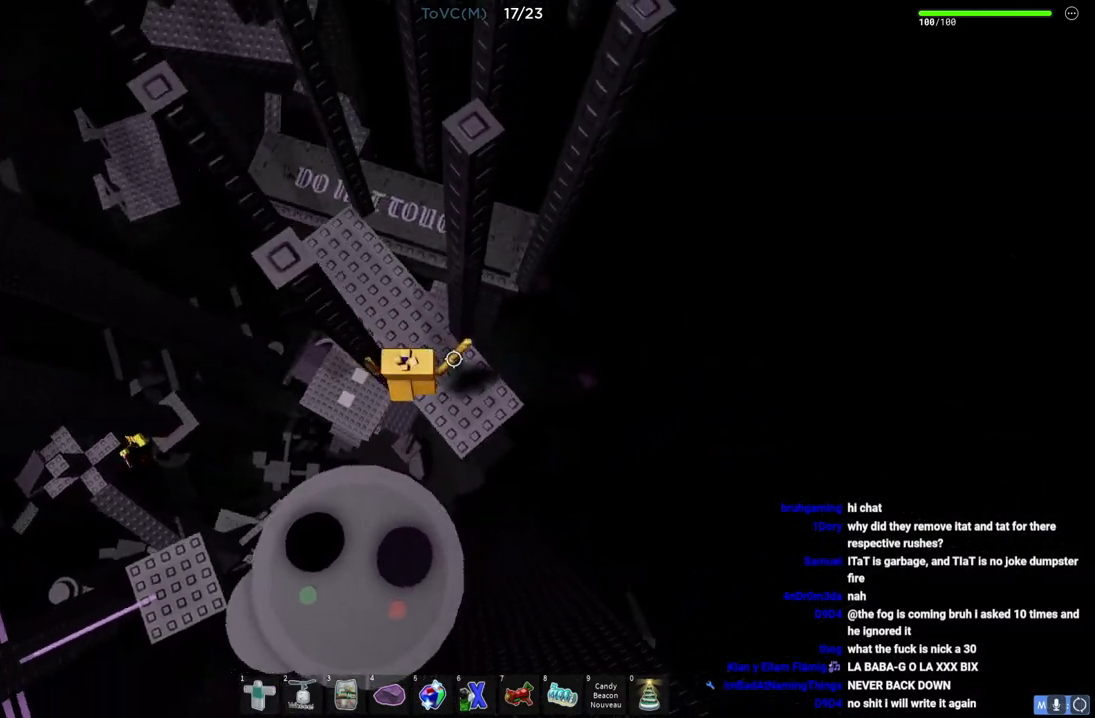
{"keys": ["space", "w"], "events": [[200, "d", "up"], [283, "a", "down"], [367, "a", "up"]]}
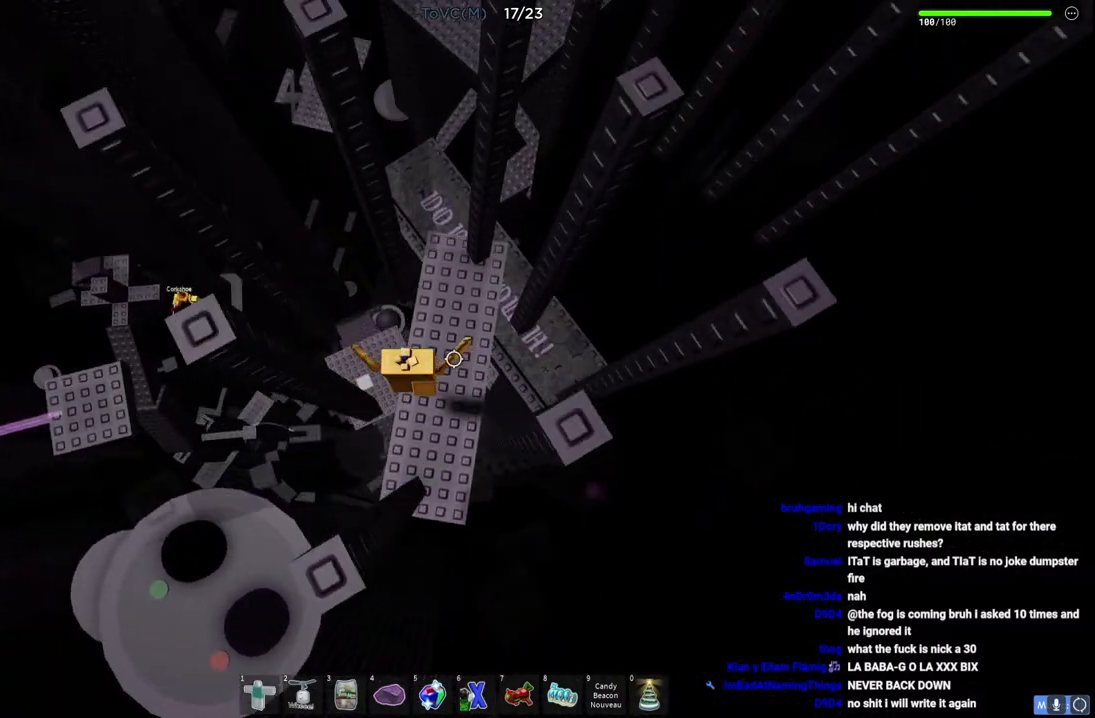
{"keys": ["space"], "events": [[67, "d", "down"], [300, "d", "up"], [317, "w", "up"]]}
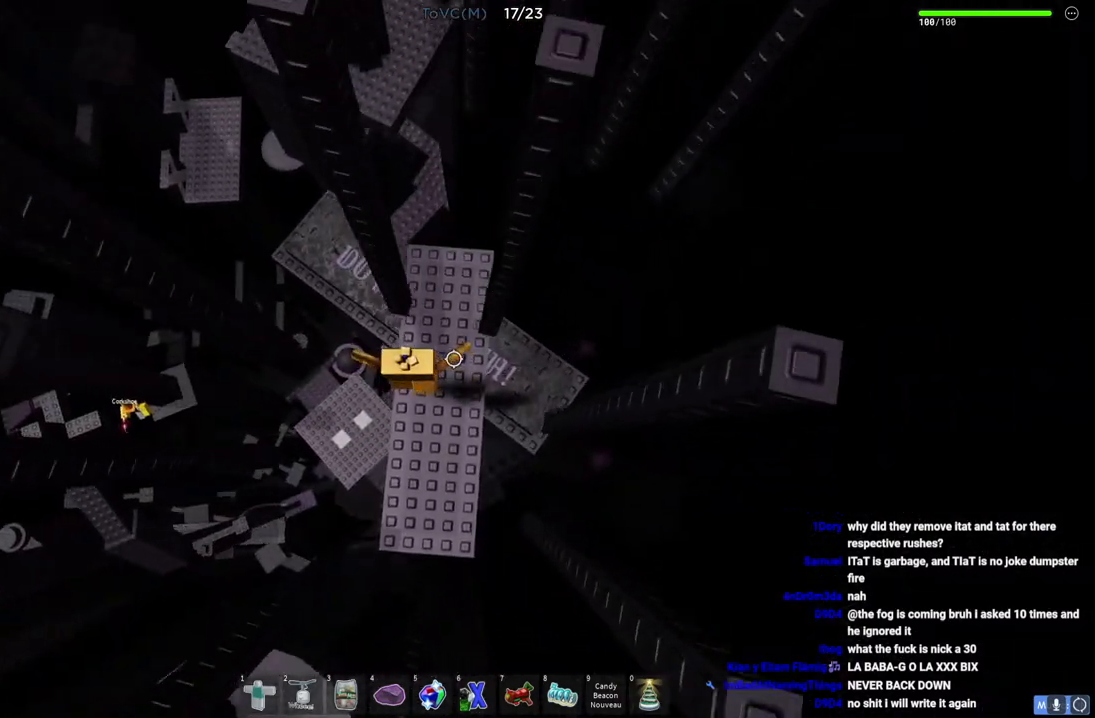
{"keys": ["d", "space", "w"], "events": [[167, "w", "down"], [183, "d", "down"]]}
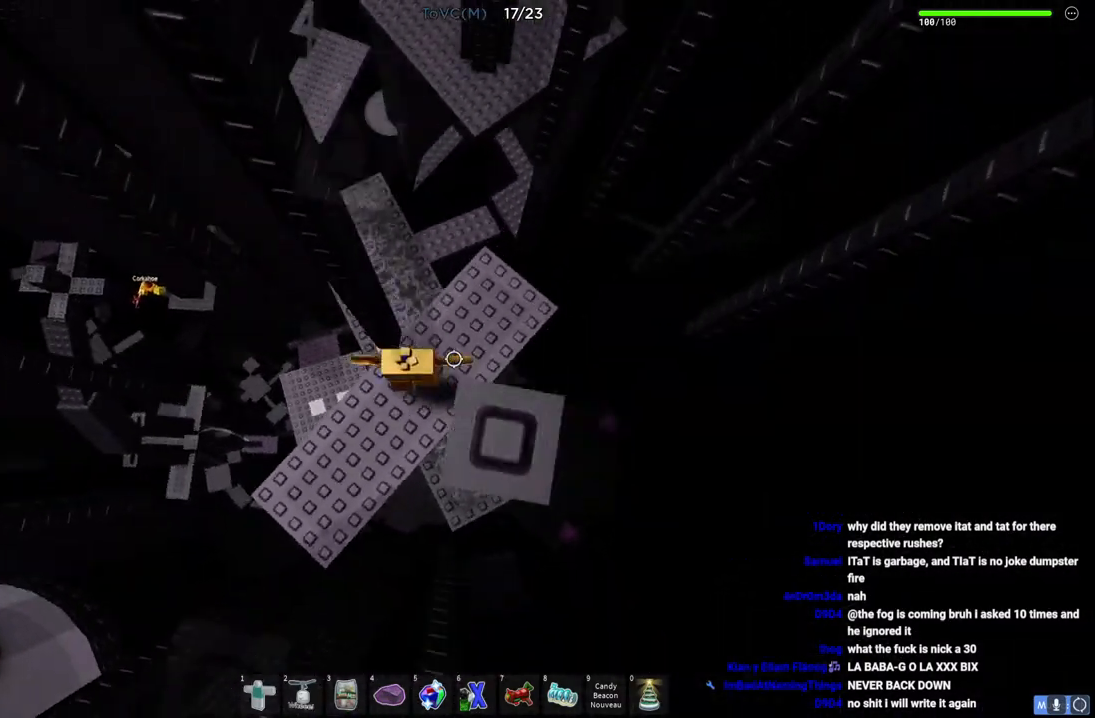
{"keys": ["space"], "events": [[233, "w", "up"], [317, "d", "up"]]}
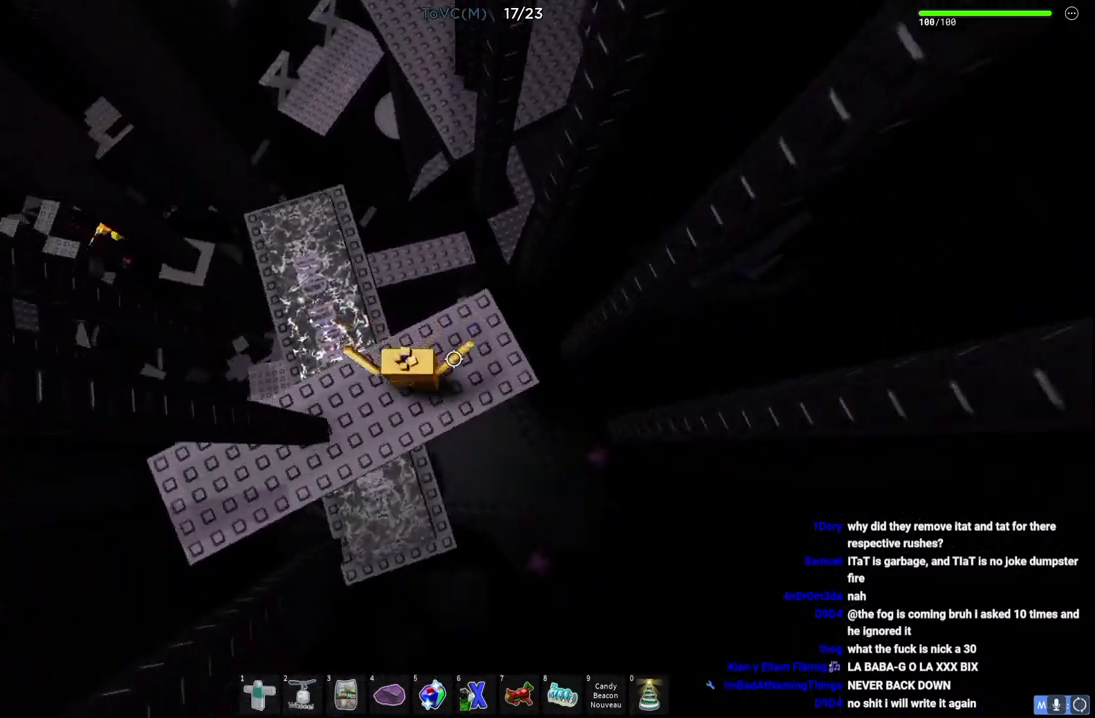
{"keys": ["d", "space"], "events": [[400, "d", "down"]]}
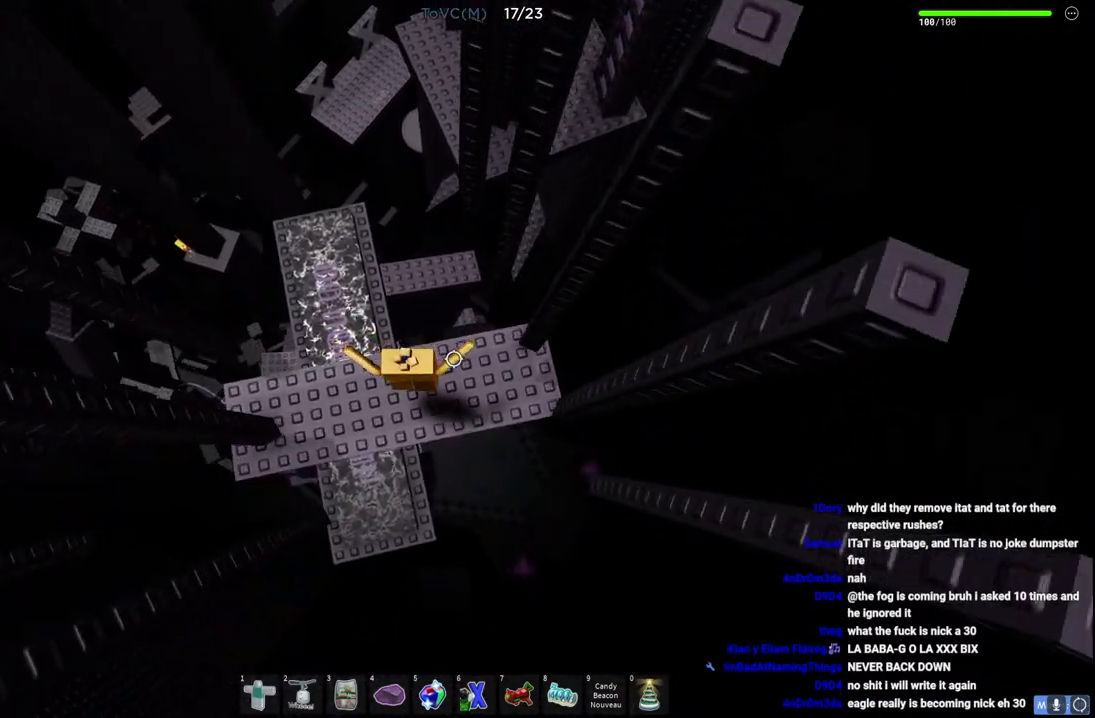
{"keys": ["space"], "events": [[83, "d", "up"]]}
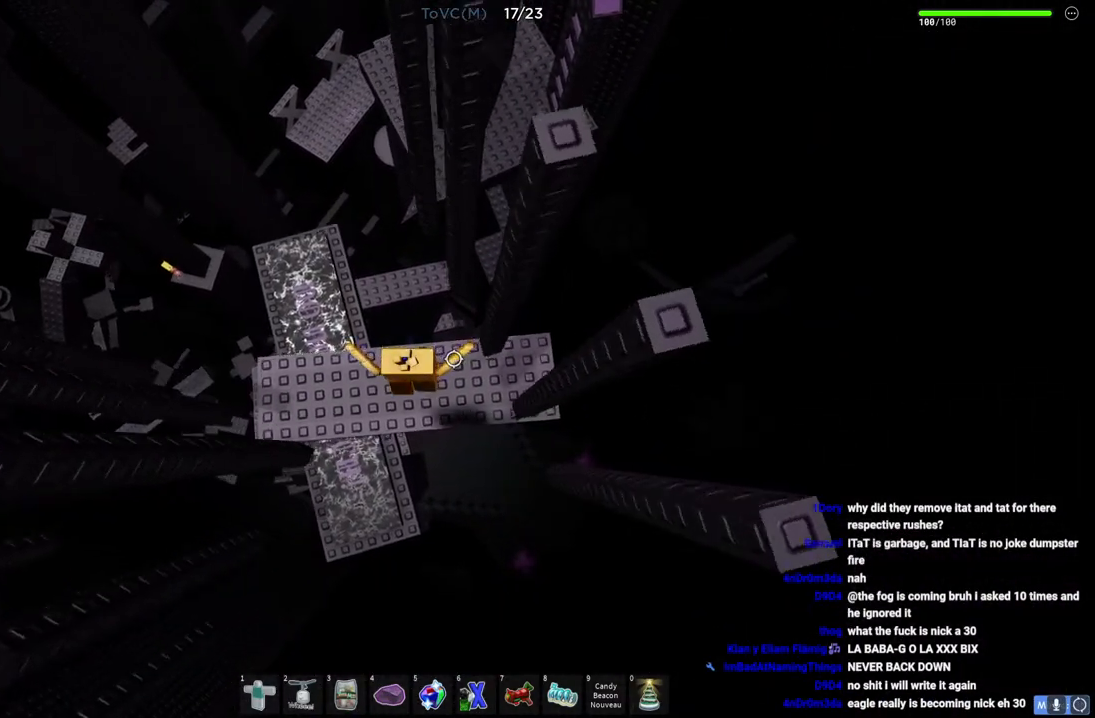
{"keys": ["space"], "events": [[17, "a", "down"], [83, "a", "up"], [117, "d", "down"], [283, "w", "down"], [383, "w", "up"], [433, "d", "up"]]}
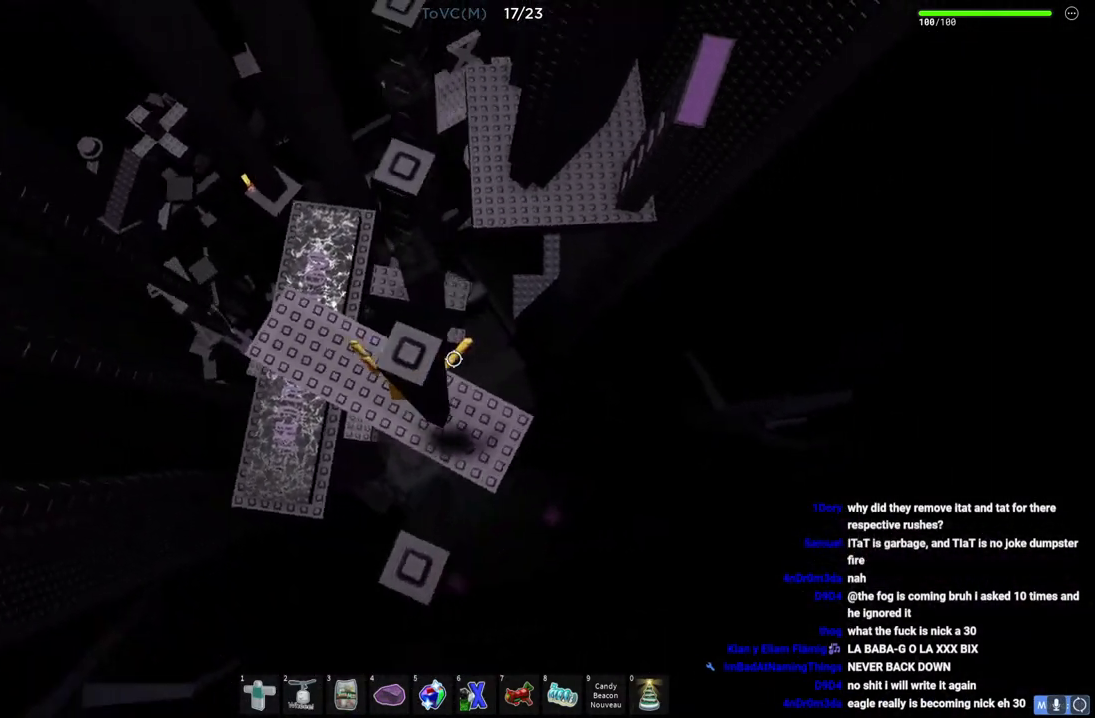
{"keys": ["space"], "events": [[33, "w", "down"], [67, "d", "down"], [117, "w", "up"], [183, "d", "up"]]}
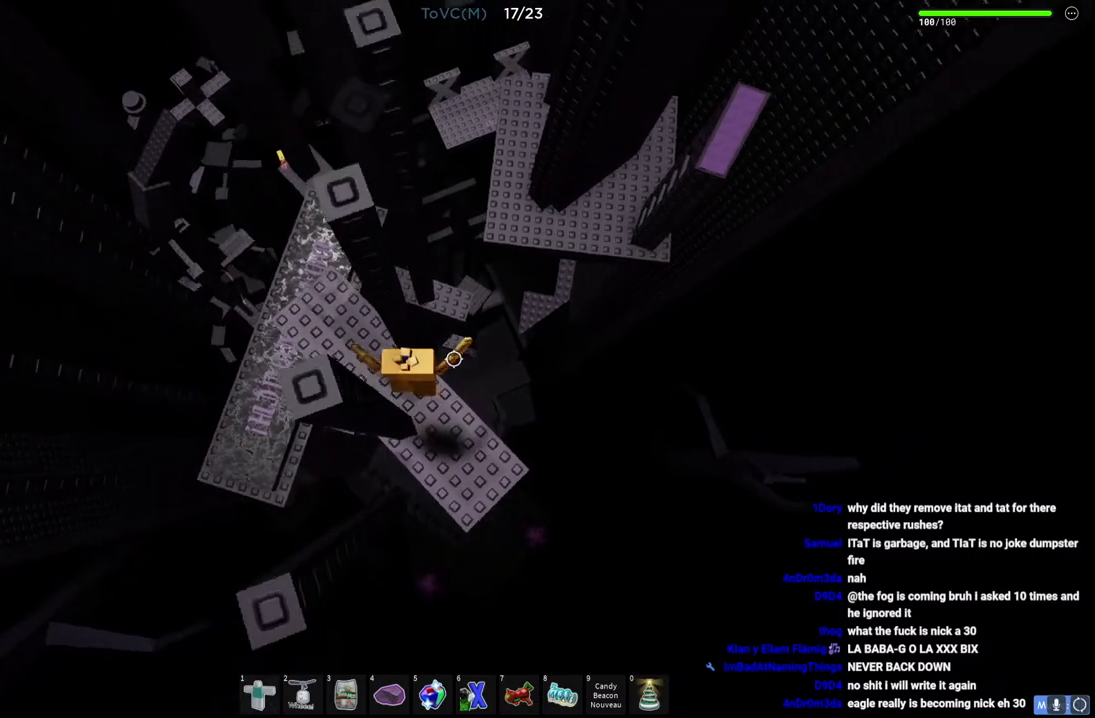
{"keys": ["space"], "events": []}
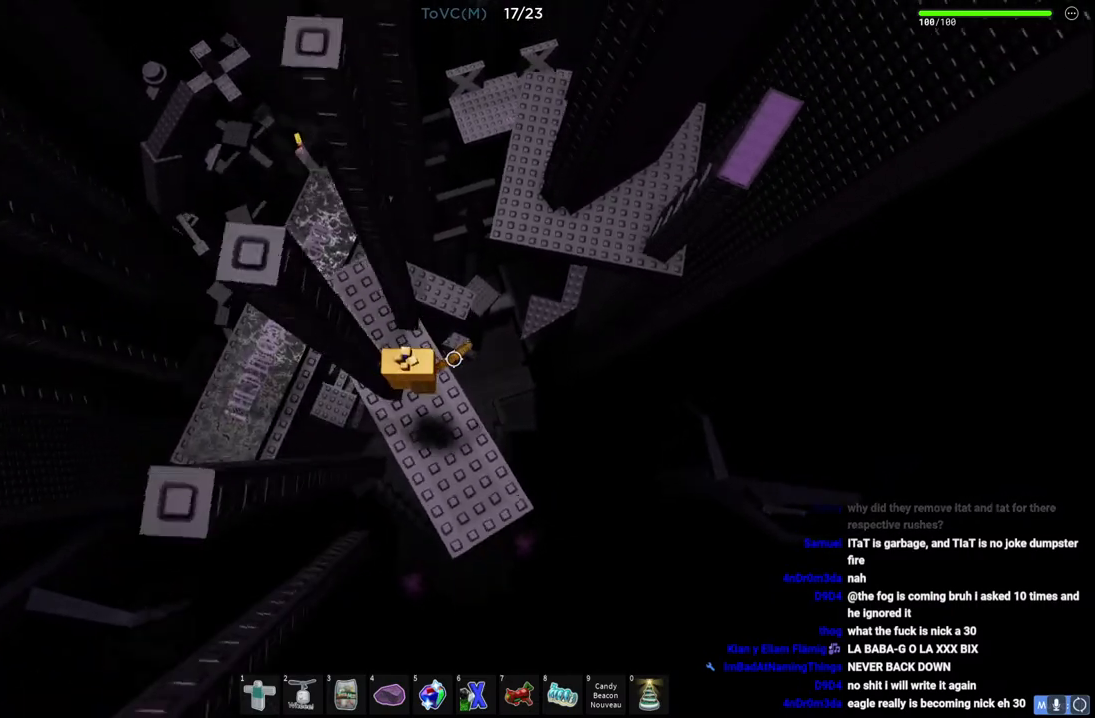
{"keys": ["space", "w"], "events": [[483, "w", "down"]]}
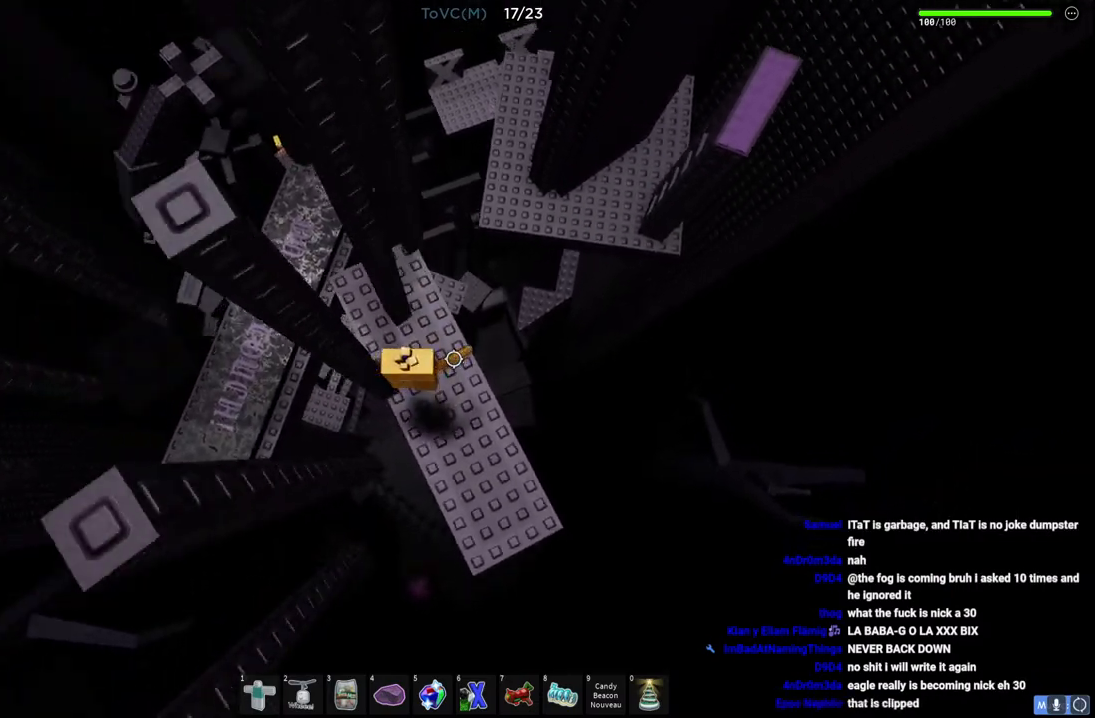
{"keys": ["w"], "events": [[17, "d", "down"], [100, "d", "up"], [100, "space", "up"], [117, "w", "up"], [350, "w", "down"]]}
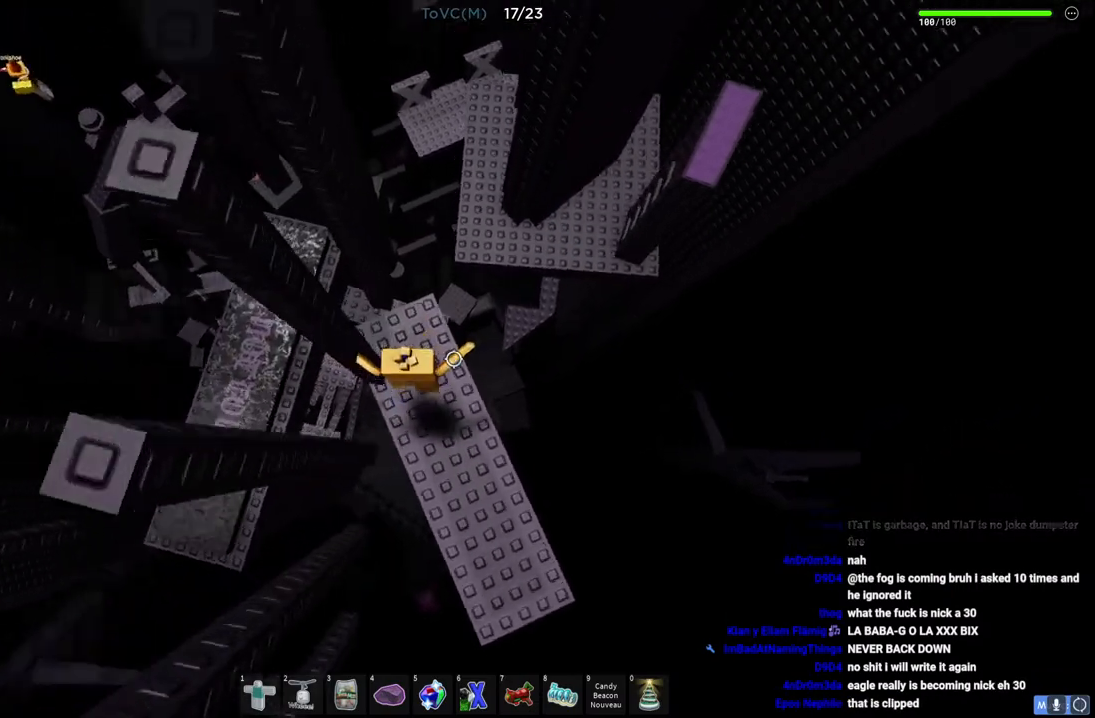
{"keys": ["w"], "events": [[283, "space", "down"], [500, "space", "up"]]}
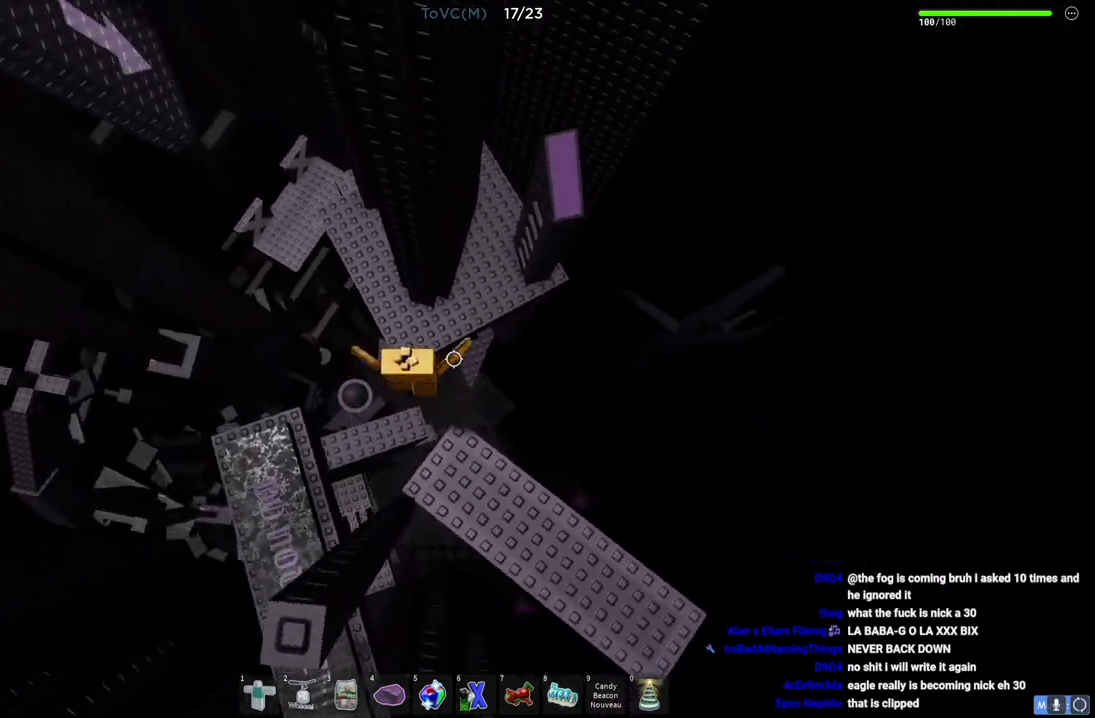
{"keys": ["w"], "events": []}
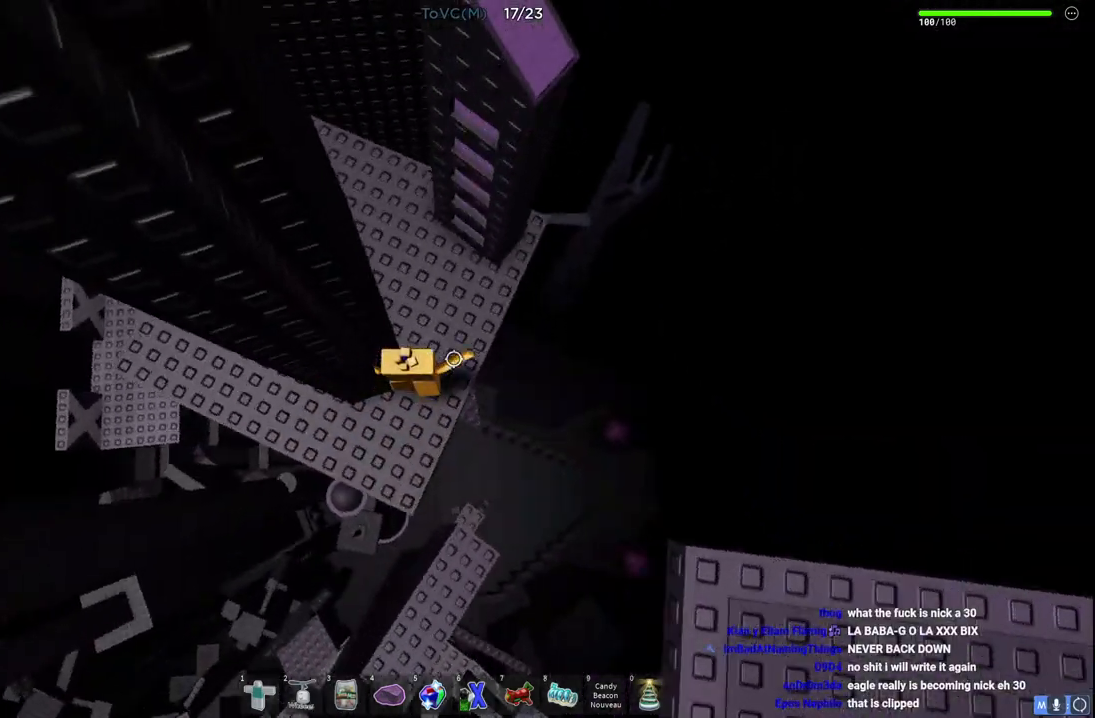
{"keys": ["w"], "events": [[200, "space", "down"], [367, "space", "up"]]}
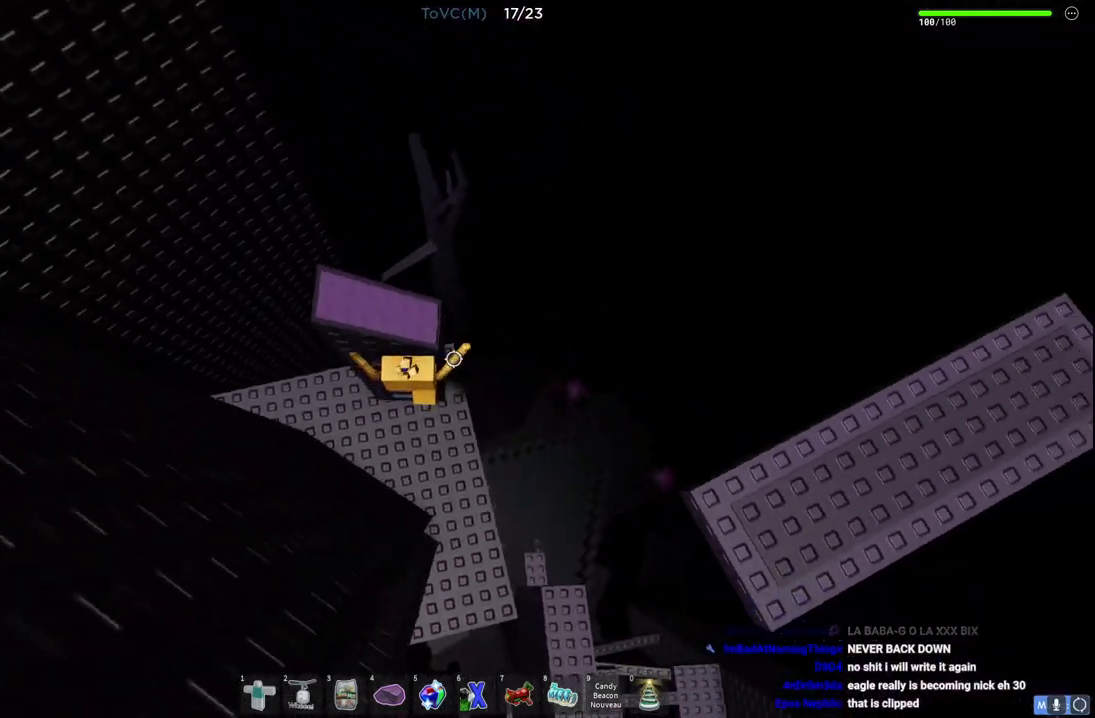
{"keys": ["d", "w"], "events": [[150, "w", "up"], [200, "space", "down"], [317, "space", "up"], [467, "w", "down"], [483, "d", "down"]]}
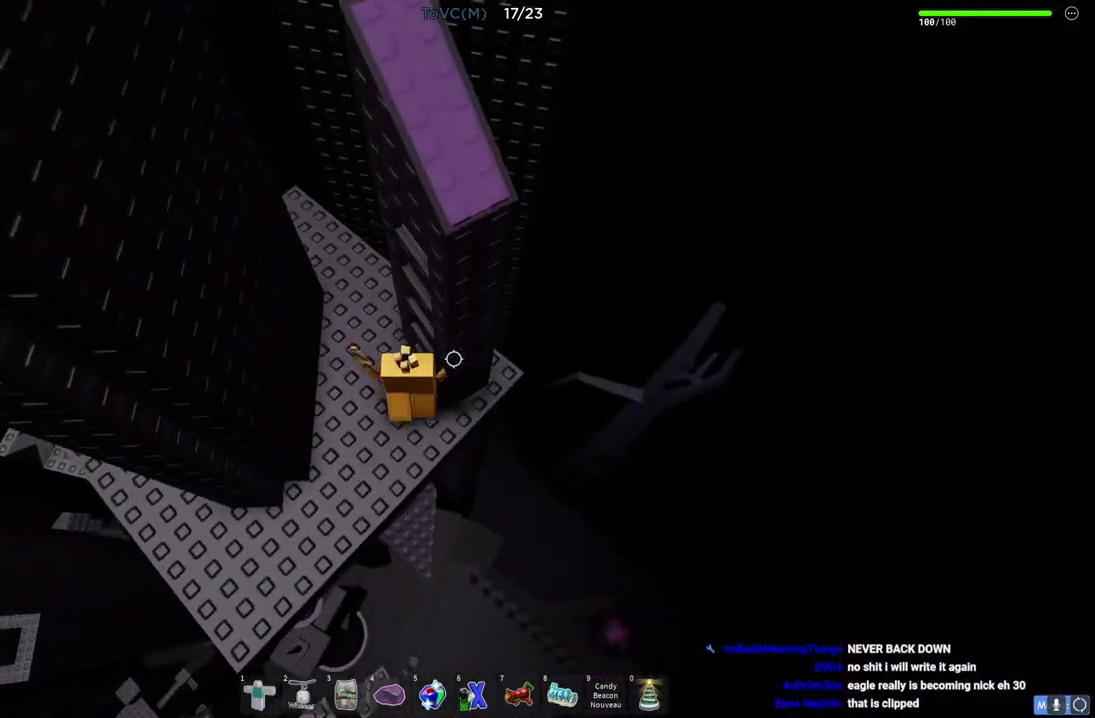
{"keys": [], "events": [[83, "d", "up"], [117, "w", "up"], [283, "space", "down"], [383, "space", "up"], [400, "space", "down"], [417, "space", "up"]]}